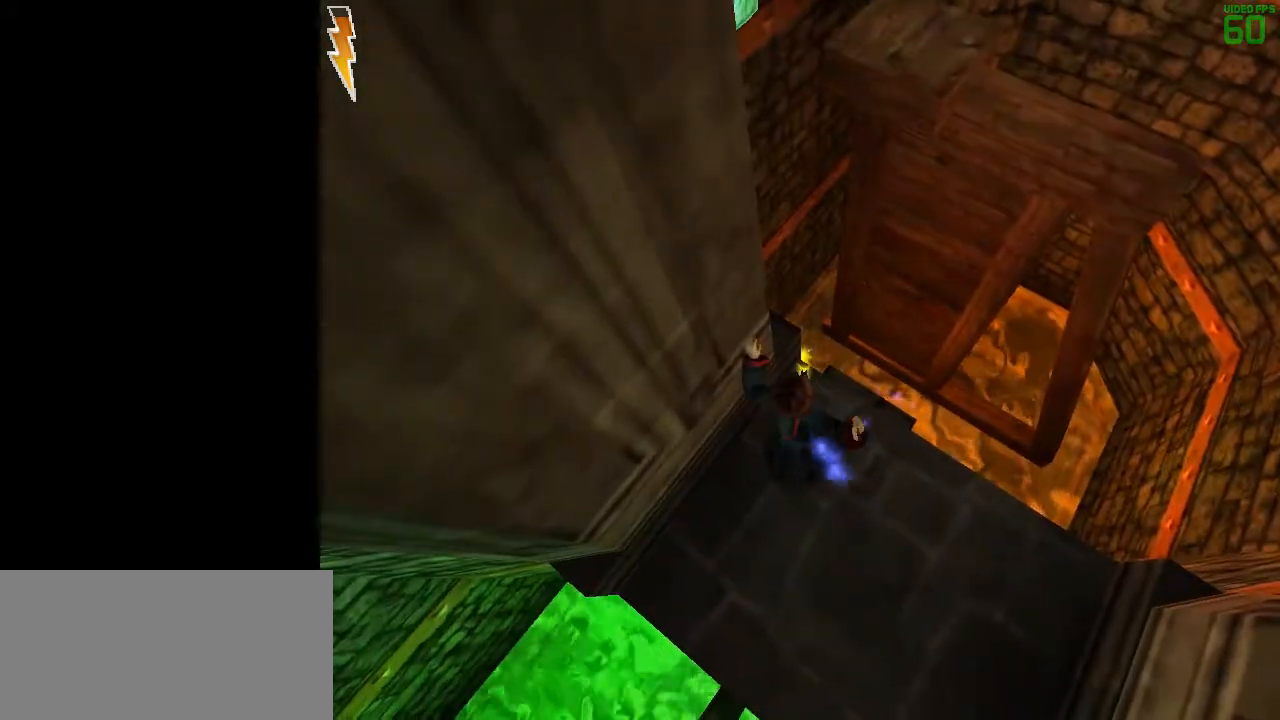
Gameplay with keyboard and mouse; each line is a JSON object with the keys and mouse buttons held at the frame after it. "events" lists presses ("down") and releases ("up") of "1", "2", "3", "a", "ctrl", "d", "down", "e", "f", "left", "q", "r", "right", "s", "shift", "space", "tab", "up", "w", "mouse_left" and "mouse_right" between this image and that frame as [ms after this image, input, new state], when the widget could be followed in between. "mouse_left", "mouse_right" = the "left", "right" buttons of the "mouse" list. No other keys are recorded. Mouse movement is not recorded.
{"keys": ["space"], "mouse": ["left"], "events": []}
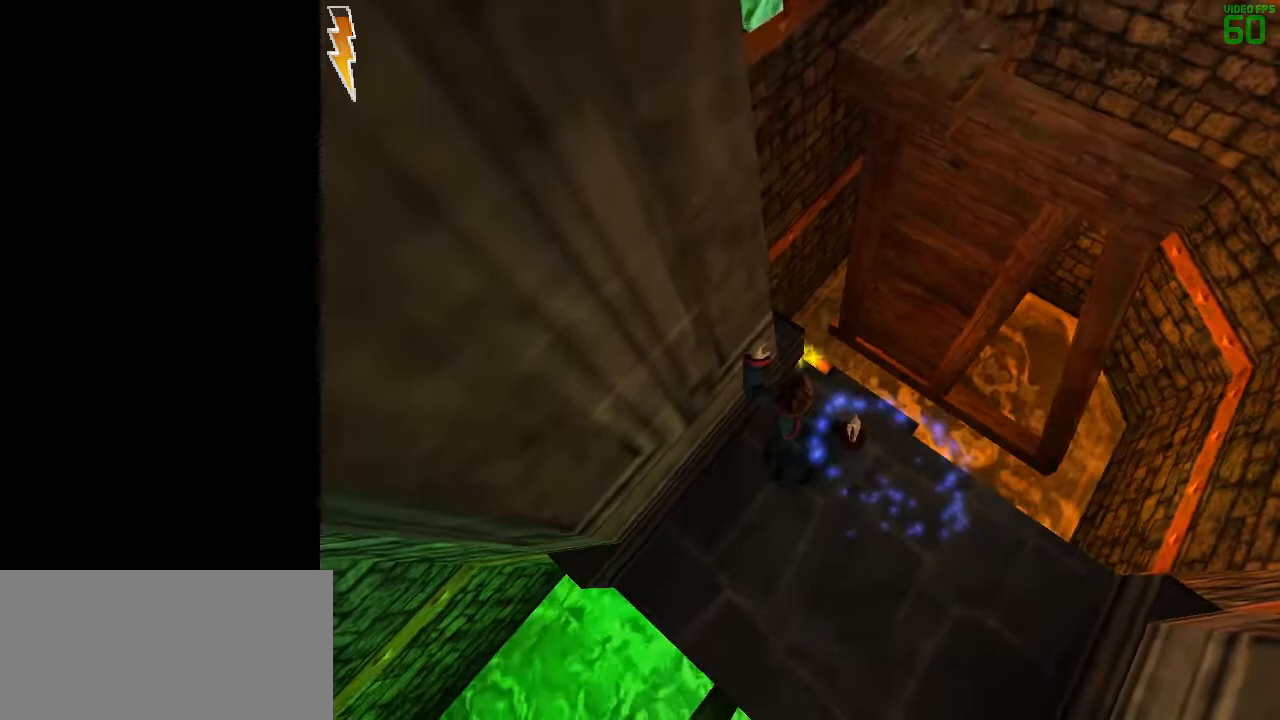
{"keys": ["space"], "mouse": ["left"], "events": []}
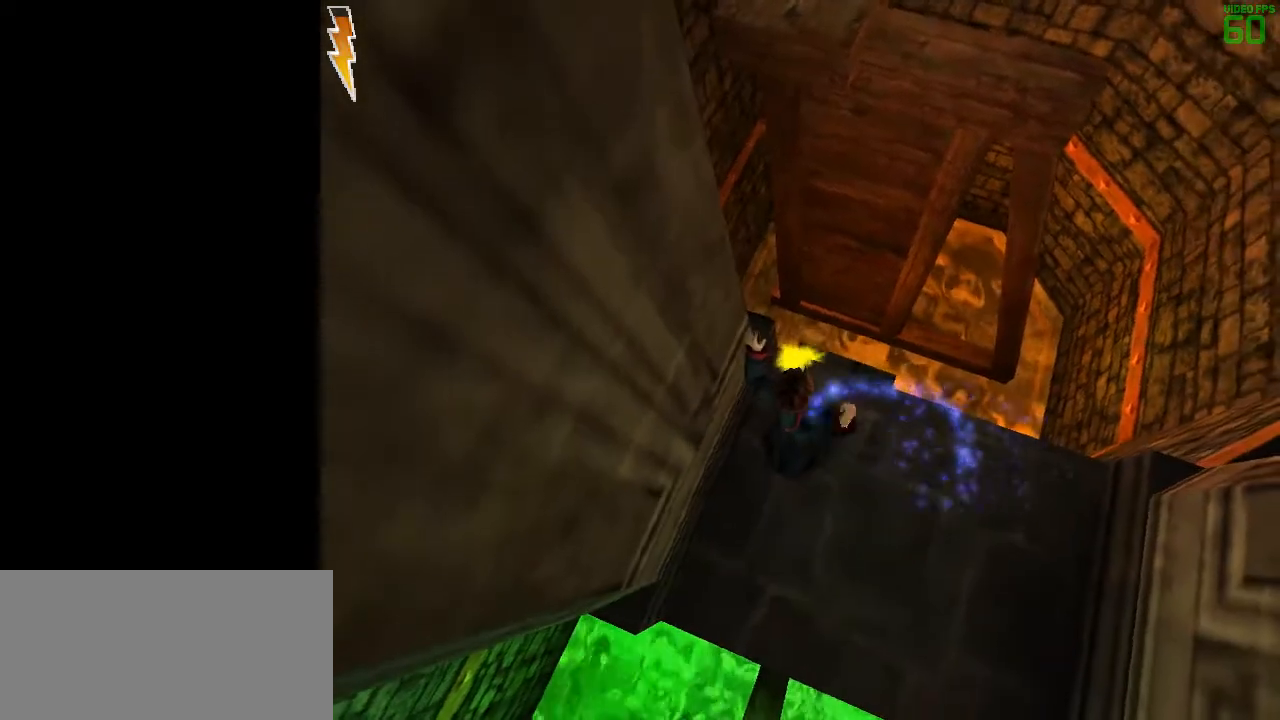
{"keys": ["space"], "mouse": ["left"], "events": []}
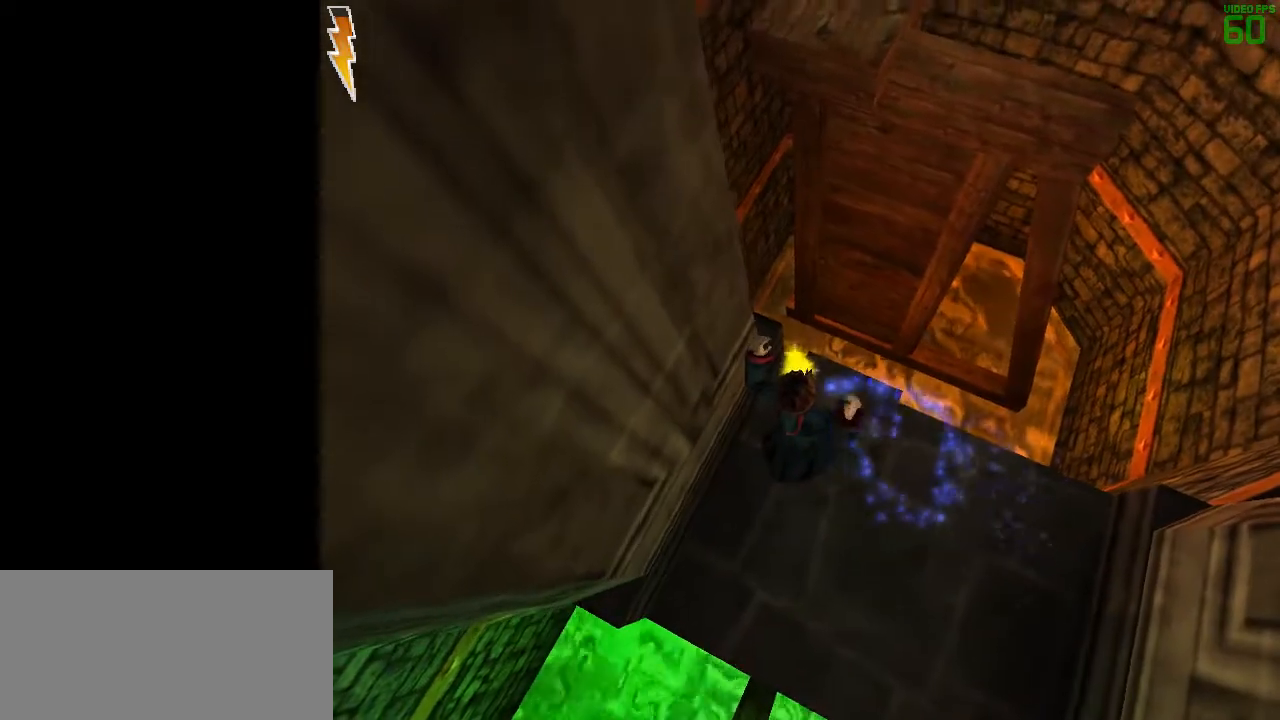
{"keys": ["space"], "mouse": [], "events": [[467, "mouse_left", "up"]]}
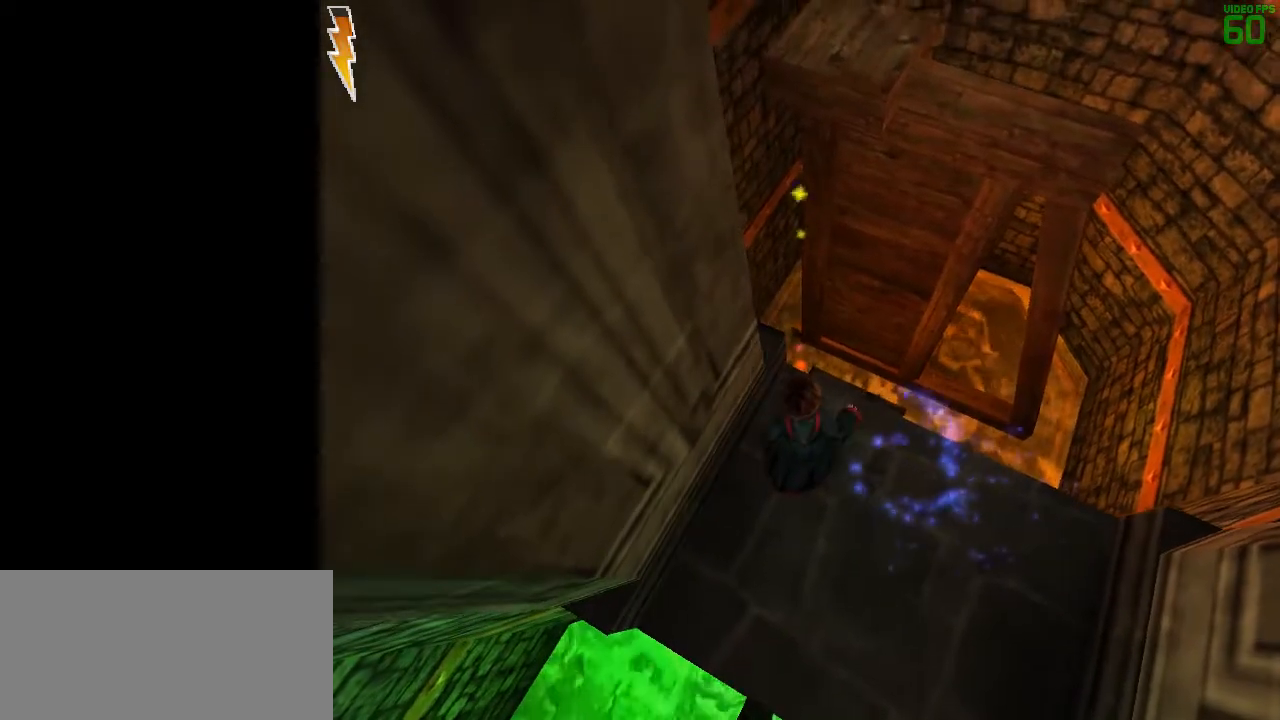
{"keys": ["space"], "mouse": [], "events": []}
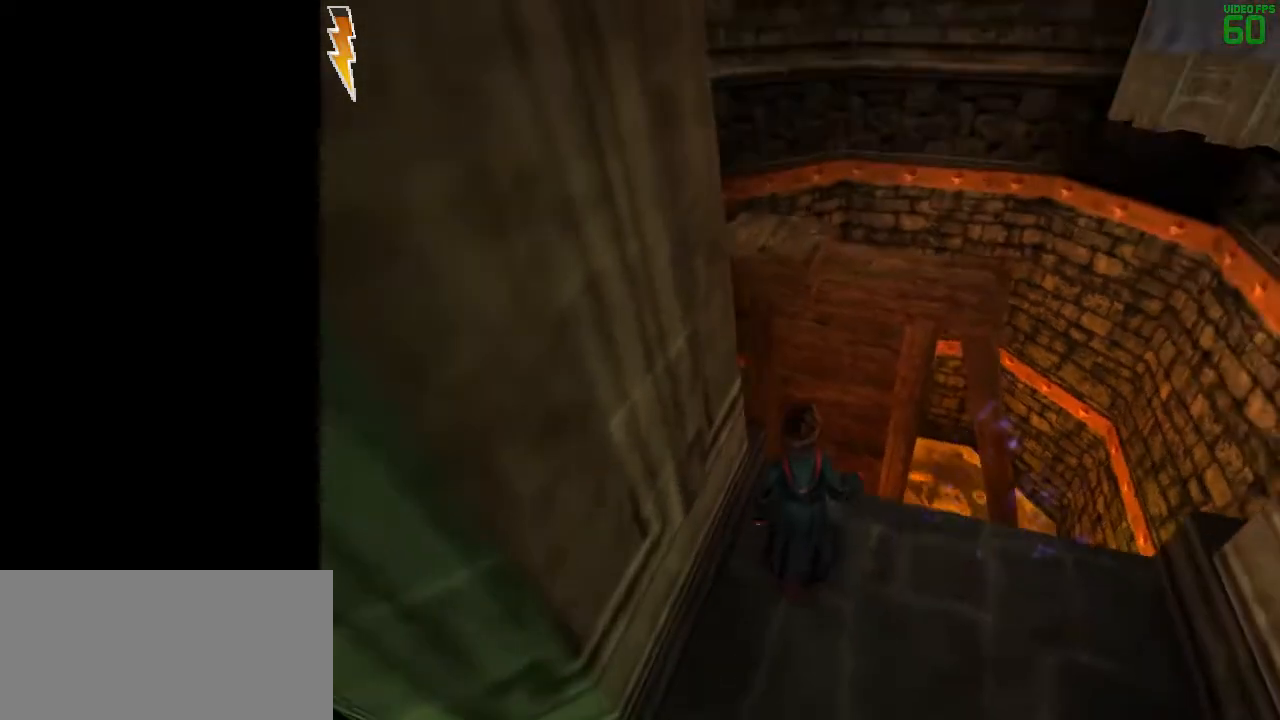
{"keys": ["space", "w"], "mouse": [], "events": [[350, "w", "down"]]}
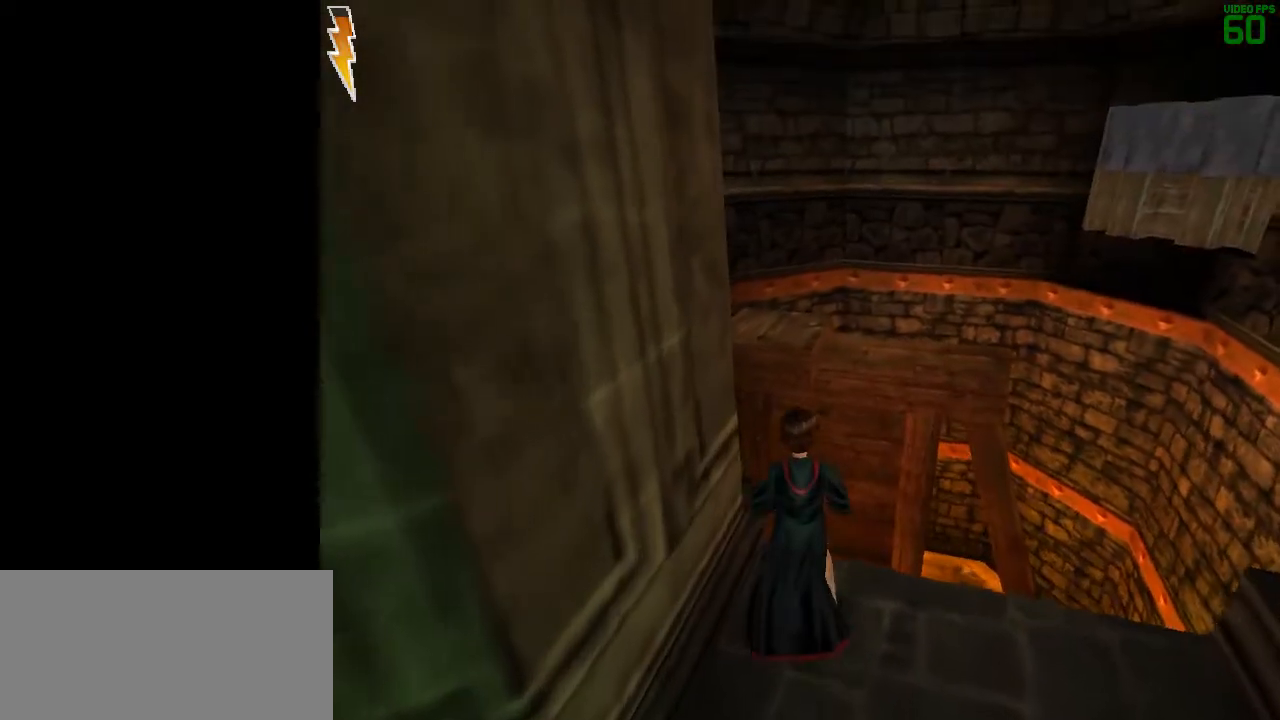
{"keys": ["space"], "mouse": ["left"], "events": [[33, "w", "up"], [233, "mouse_left", "down"]]}
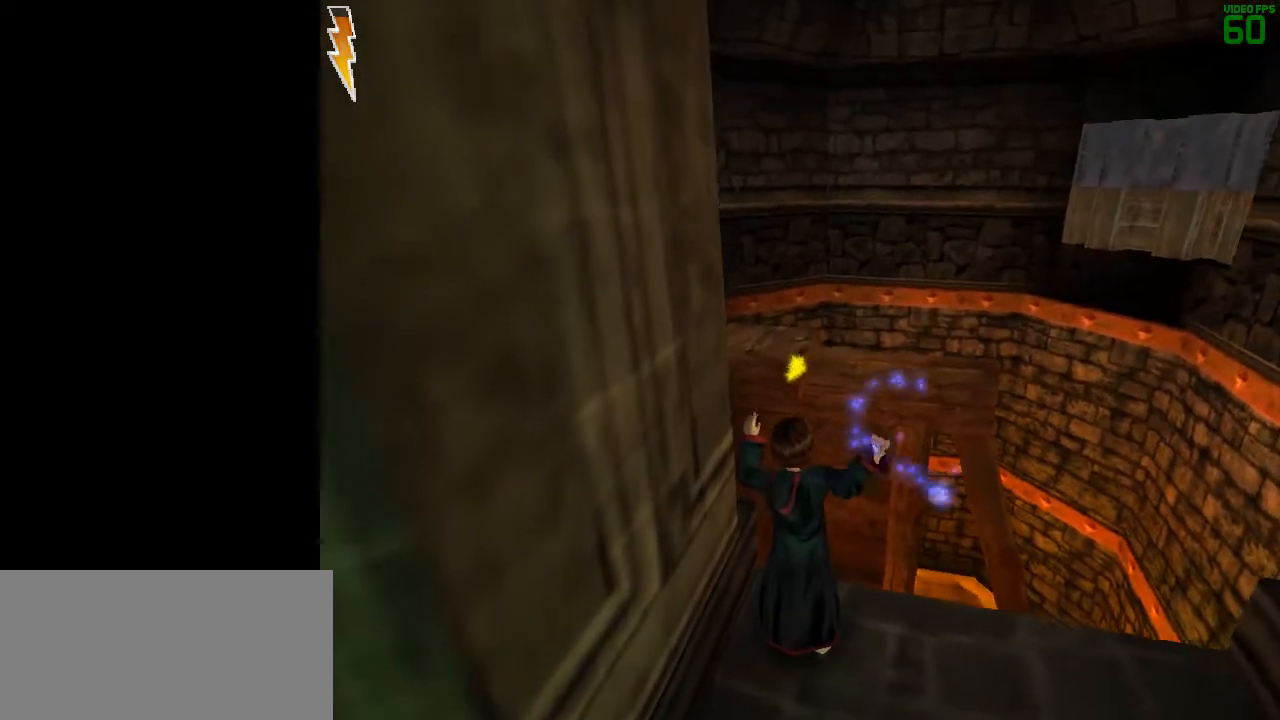
{"keys": ["space"], "mouse": ["left"], "events": []}
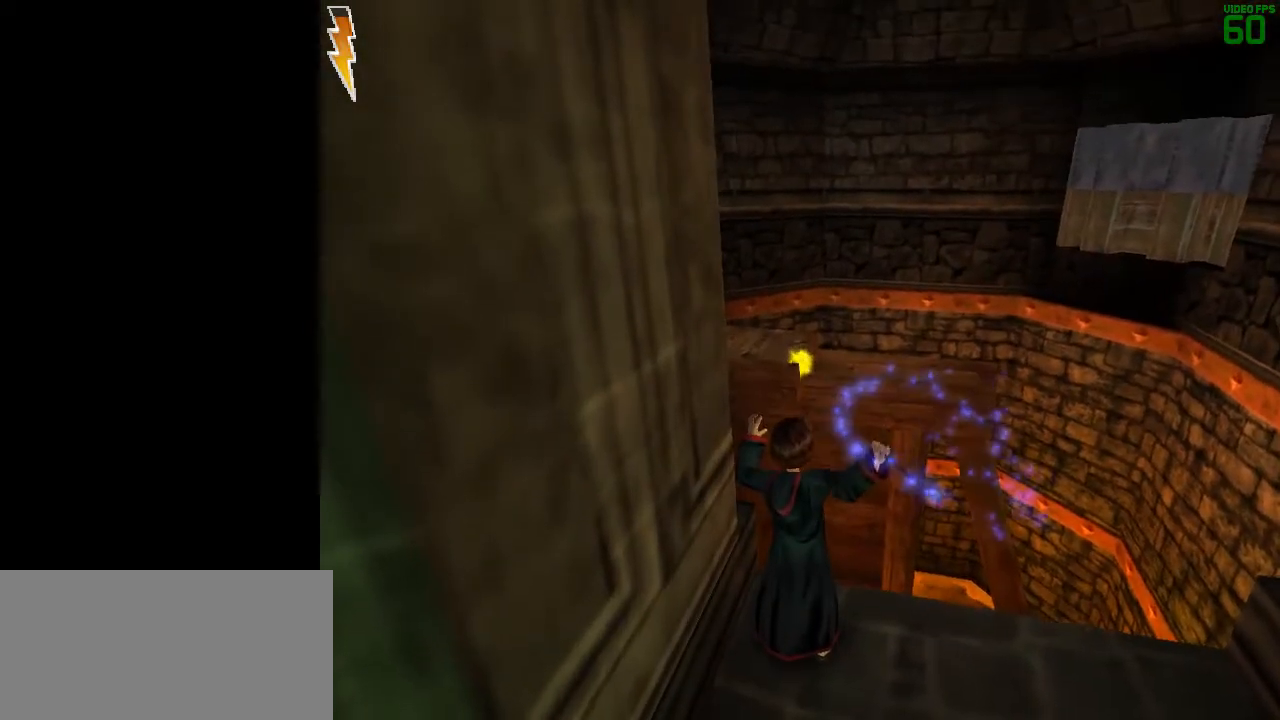
{"keys": ["space"], "mouse": ["left"], "events": []}
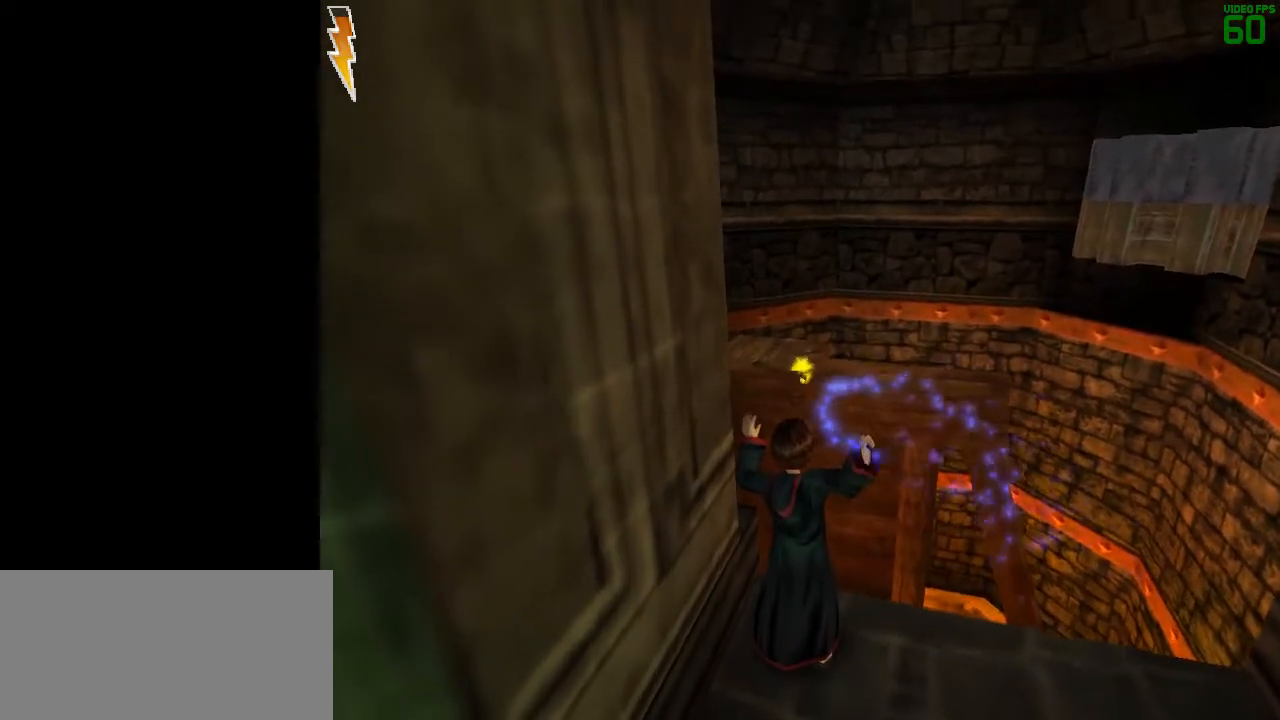
{"keys": ["s", "space"], "mouse": [], "events": [[133, "mouse_left", "up"], [317, "s", "down"]]}
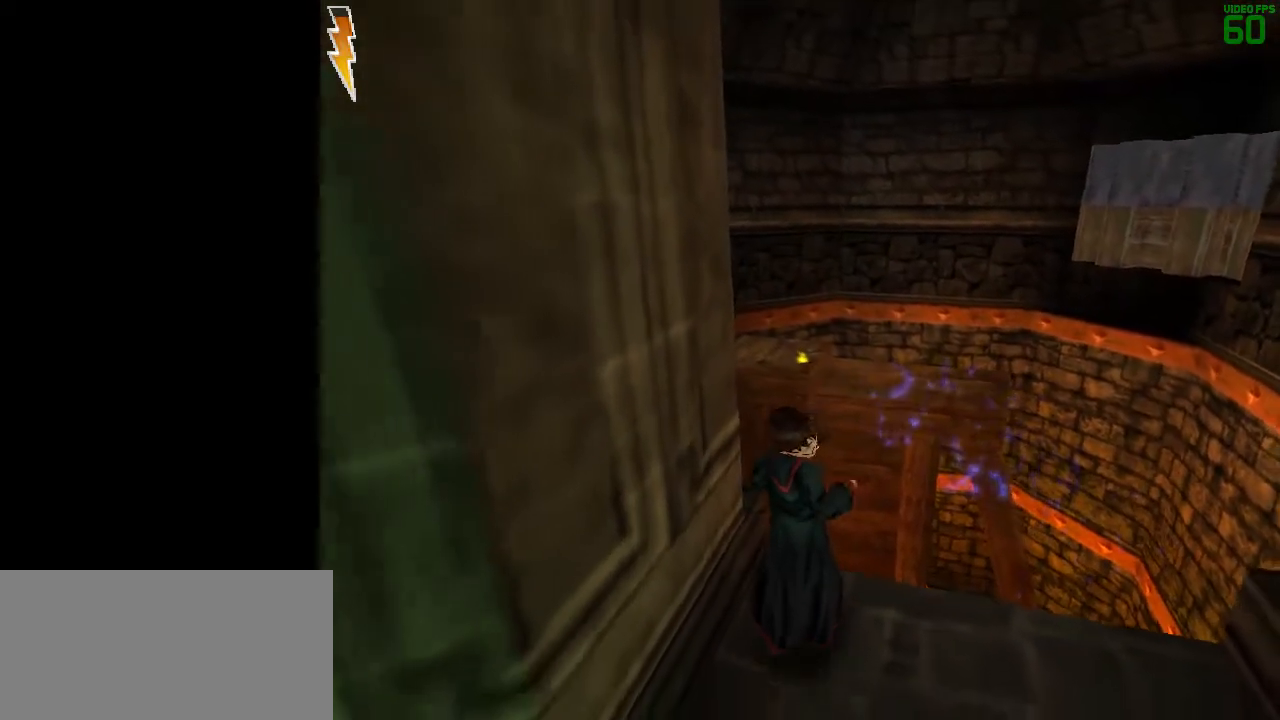
{"keys": ["space", "w"], "mouse": [], "events": [[250, "d", "down"], [333, "s", "up"], [433, "d", "up"], [433, "w", "down"]]}
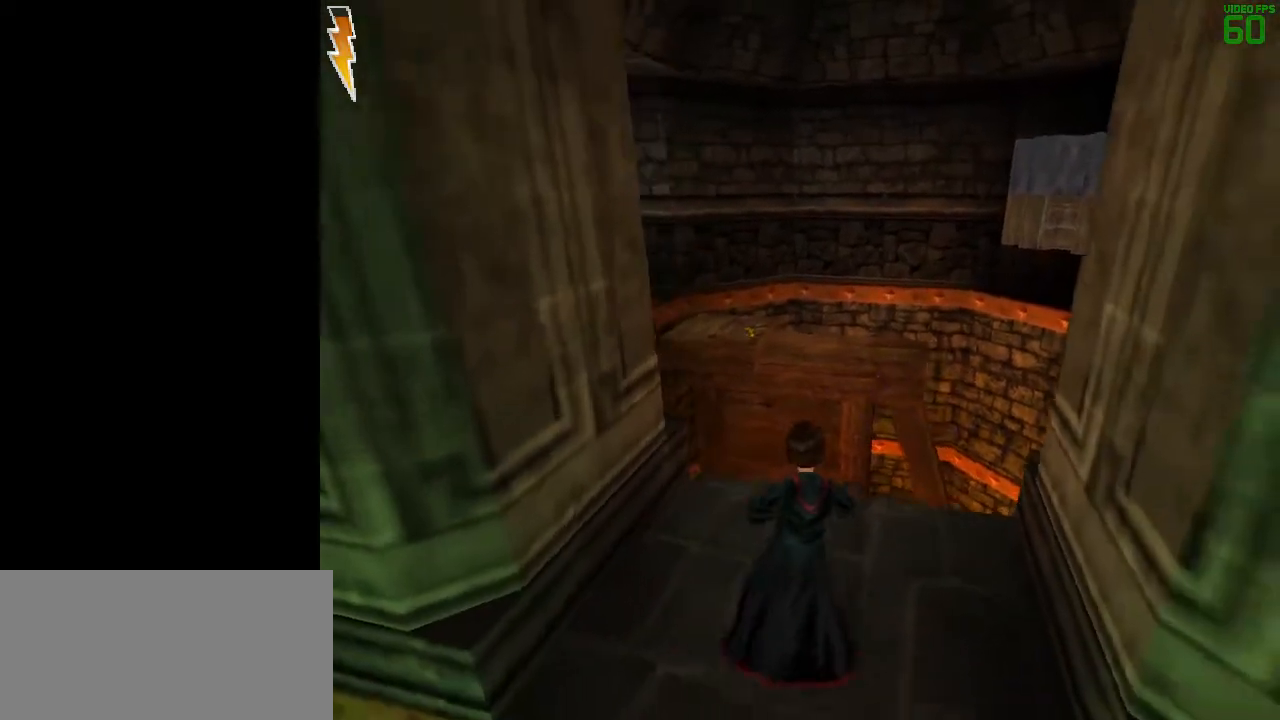
{"keys": ["space"], "mouse": [], "events": [[167, "w", "up"]]}
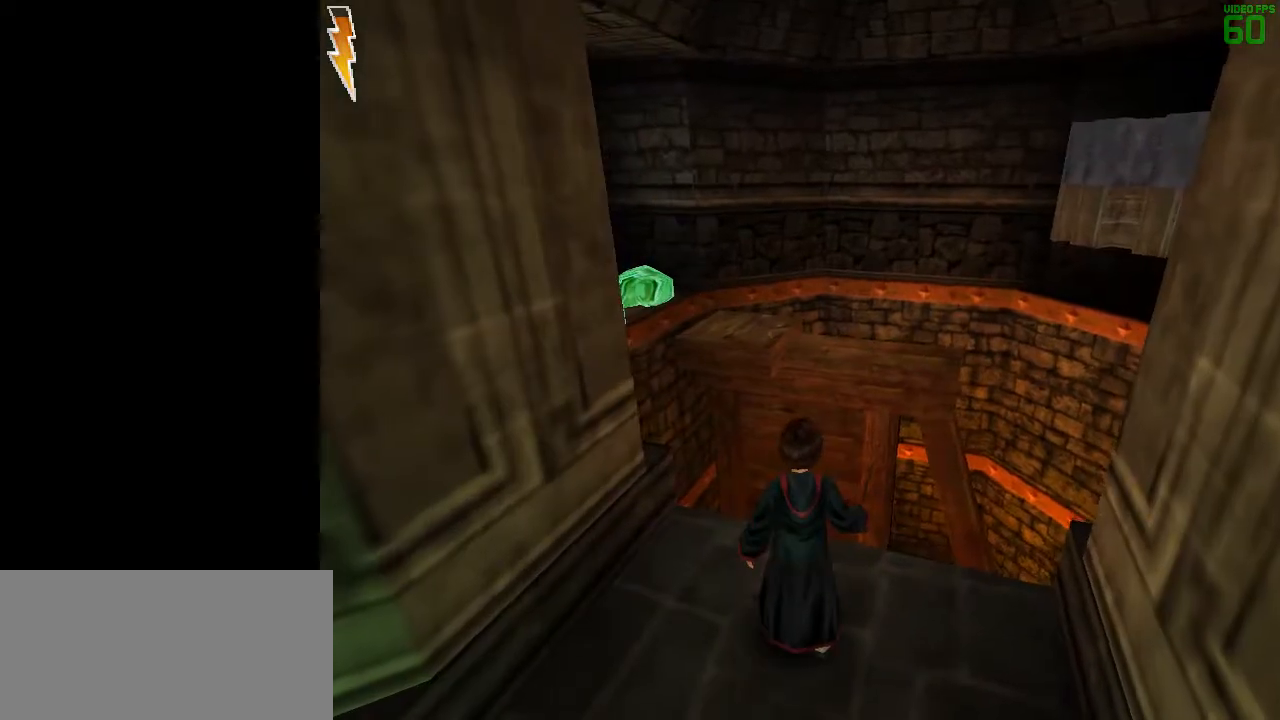
{"keys": ["space"], "mouse": ["left"], "events": [[467, "mouse_left", "down"]]}
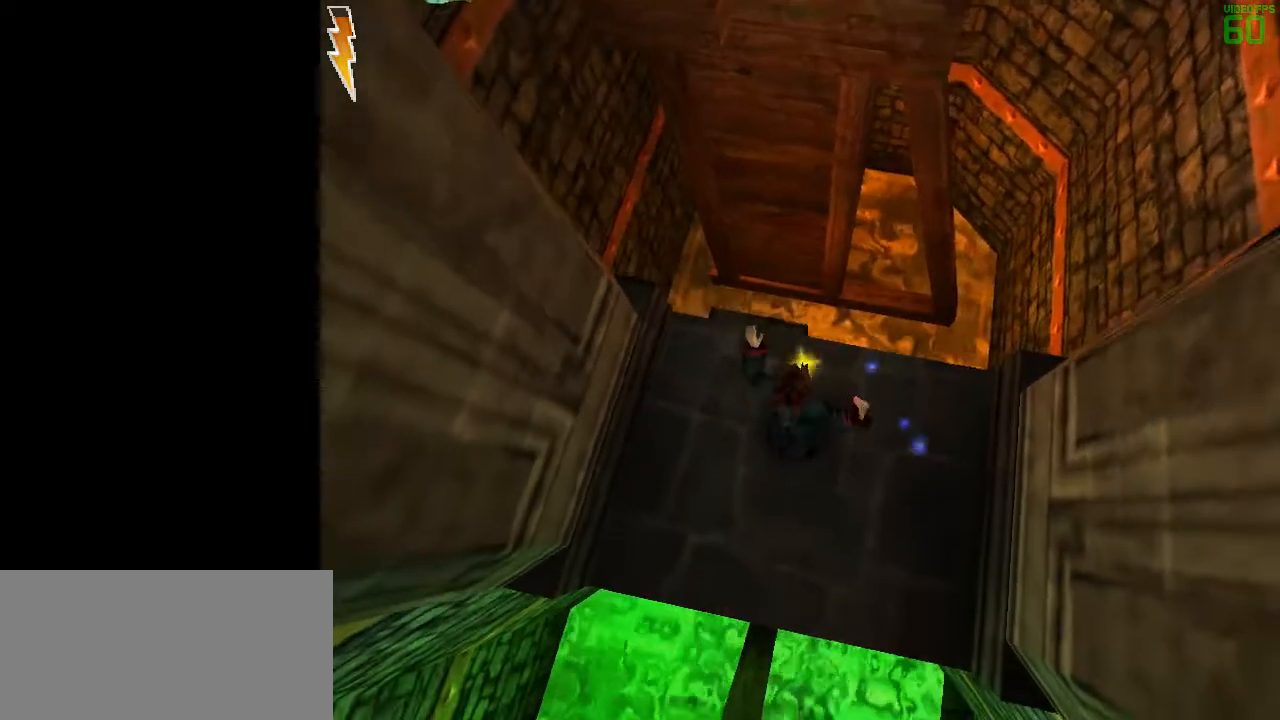
{"keys": ["space"], "mouse": ["left"], "events": []}
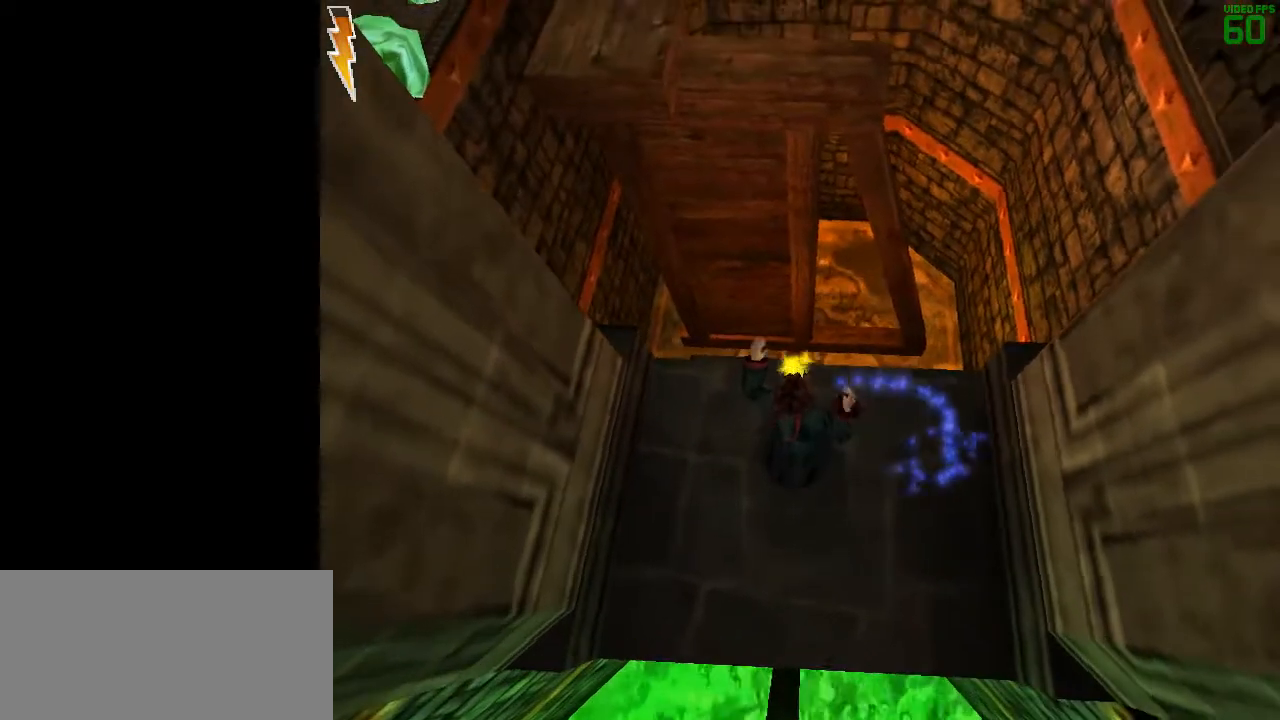
{"keys": ["space"], "mouse": [], "events": [[17, "mouse_left", "up"], [117, "w", "down"], [350, "w", "up"]]}
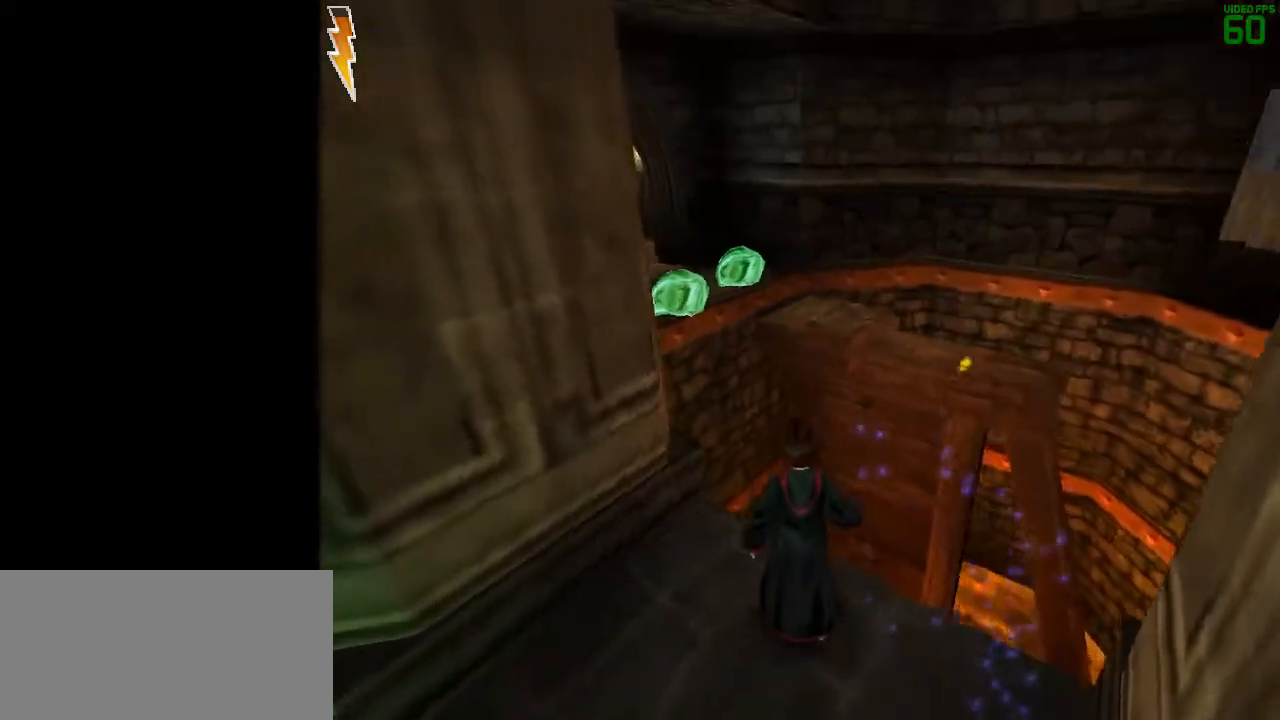
{"keys": ["space"], "mouse": [], "events": []}
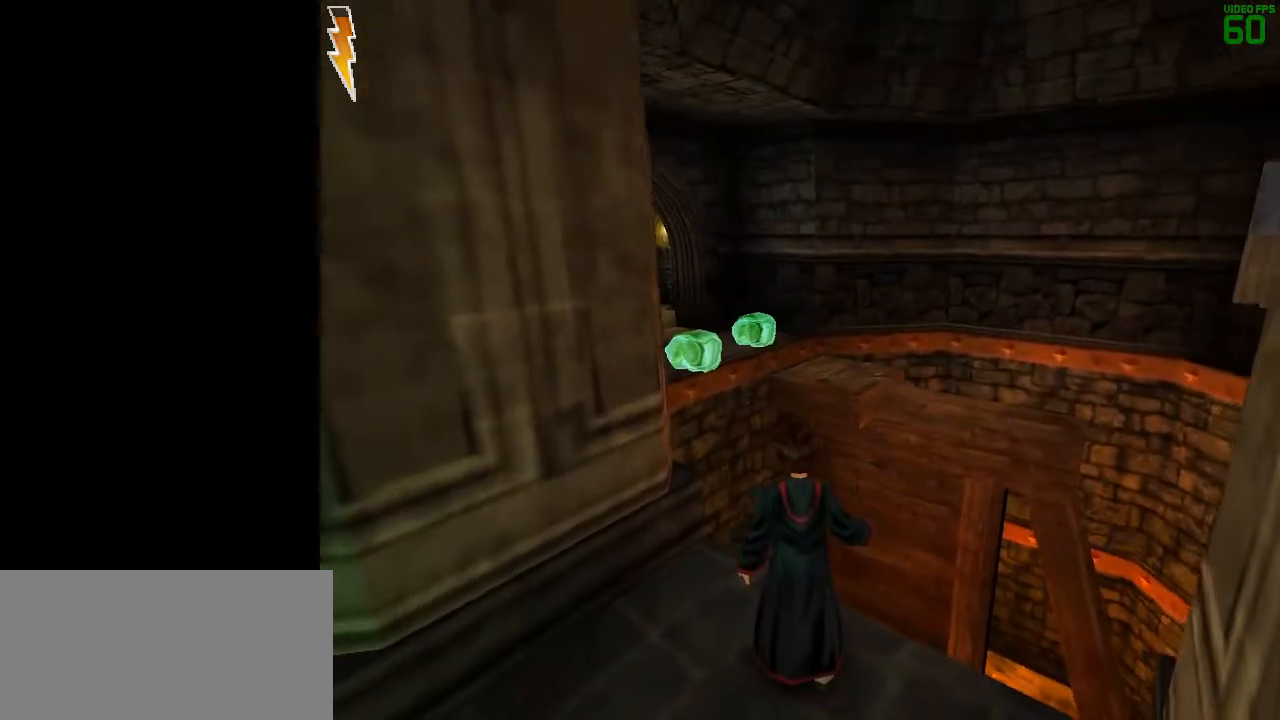
{"keys": ["space"], "mouse": ["left"], "events": [[50, "mouse_left", "down"]]}
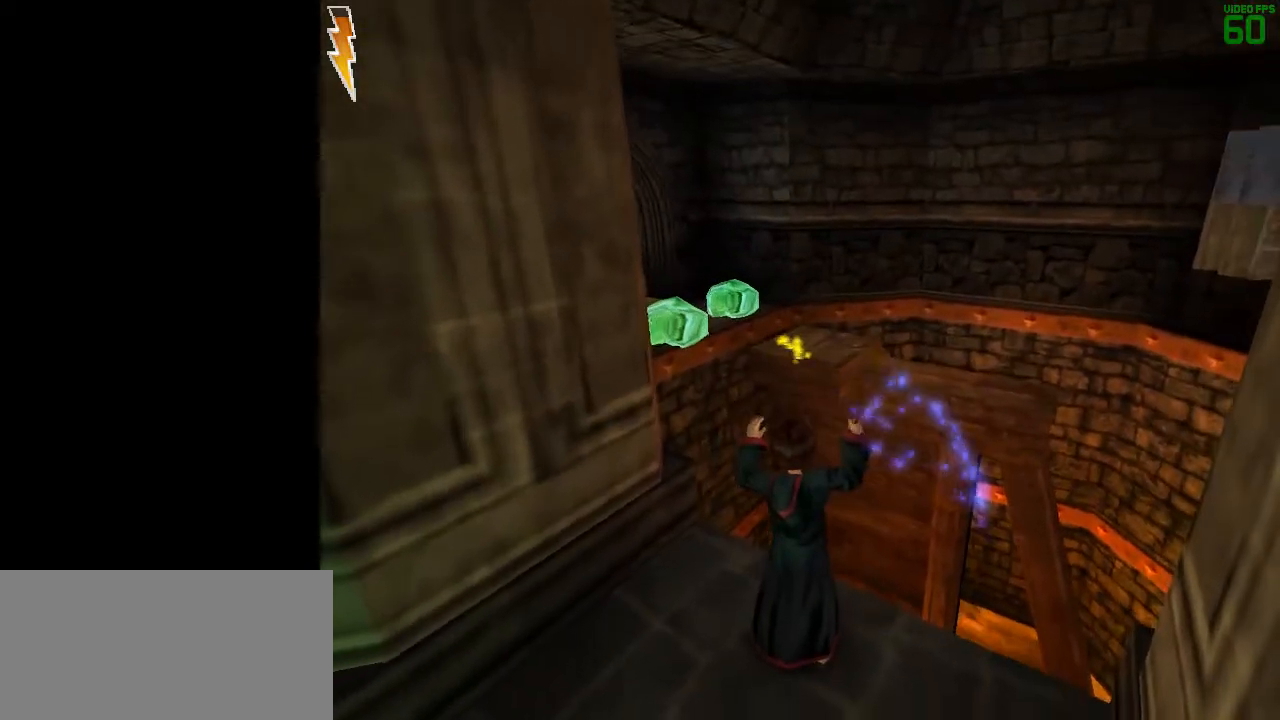
{"keys": ["space"], "mouse": [], "events": [[450, "mouse_left", "up"]]}
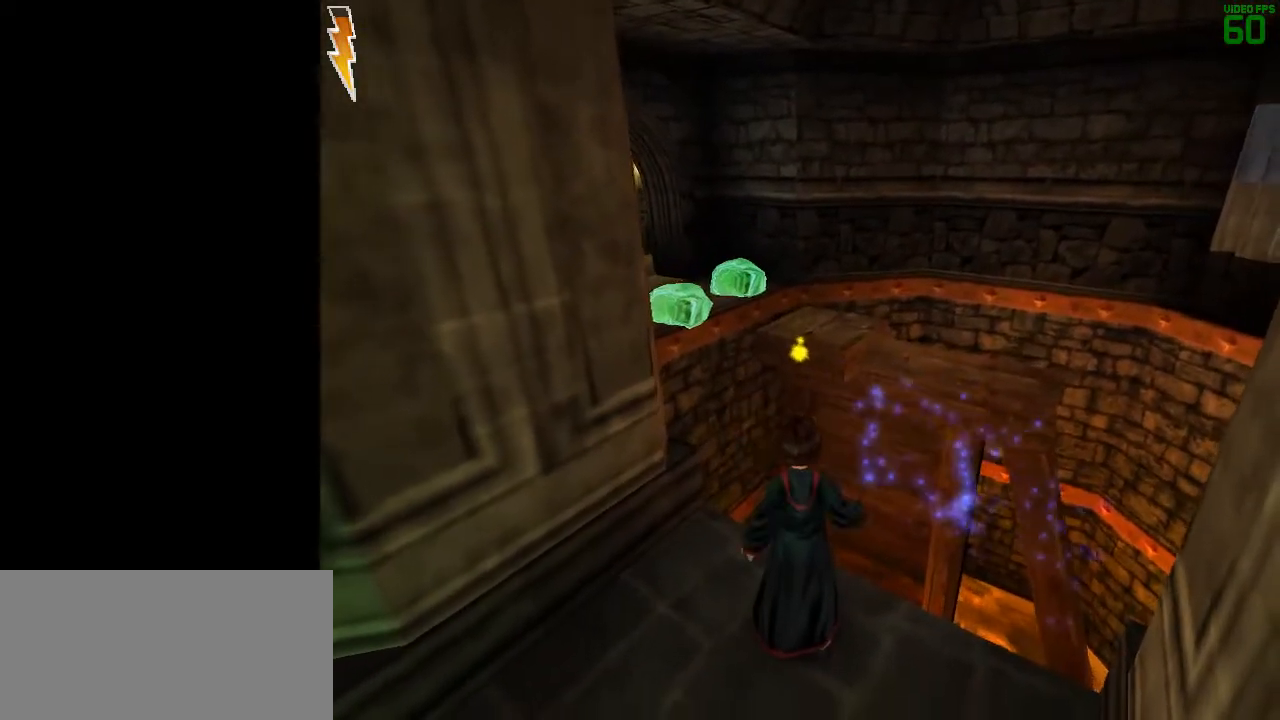
{"keys": ["a", "space", "w"], "mouse": [], "events": [[267, "a", "down"], [367, "w", "down"]]}
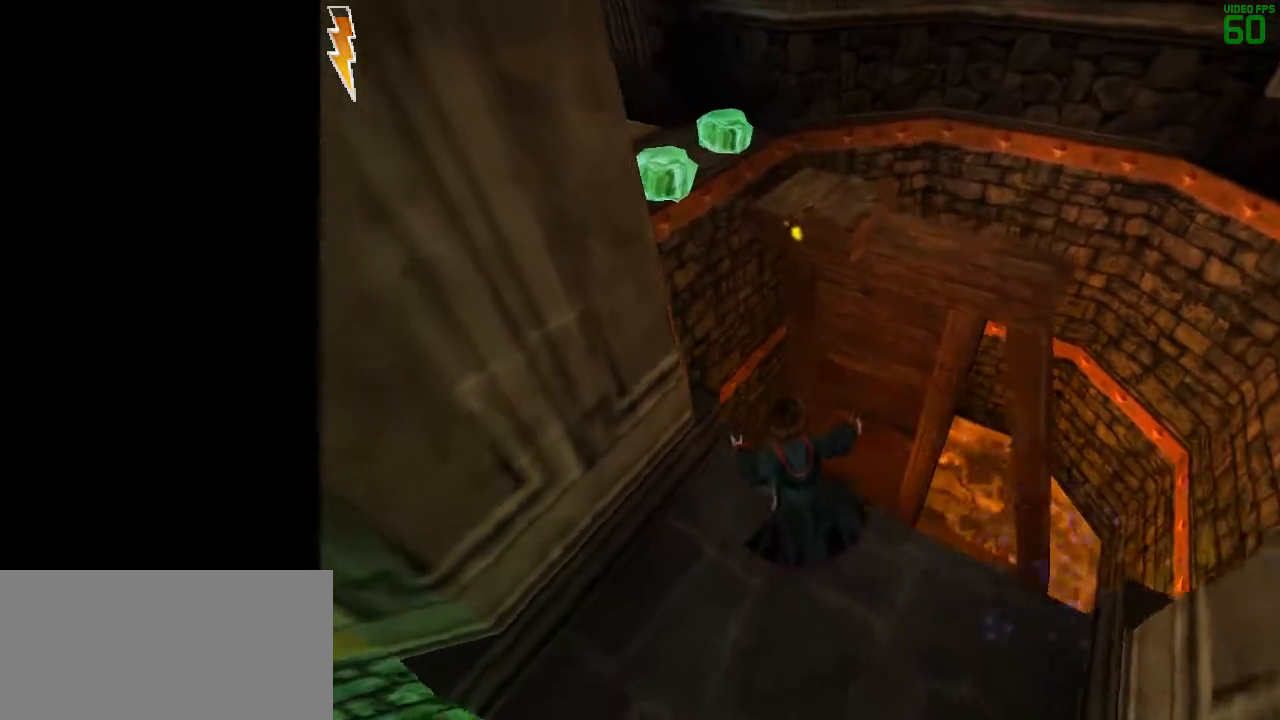
{"keys": ["s", "space"], "mouse": [], "events": [[150, "w", "up"], [200, "a", "up"], [483, "s", "down"]]}
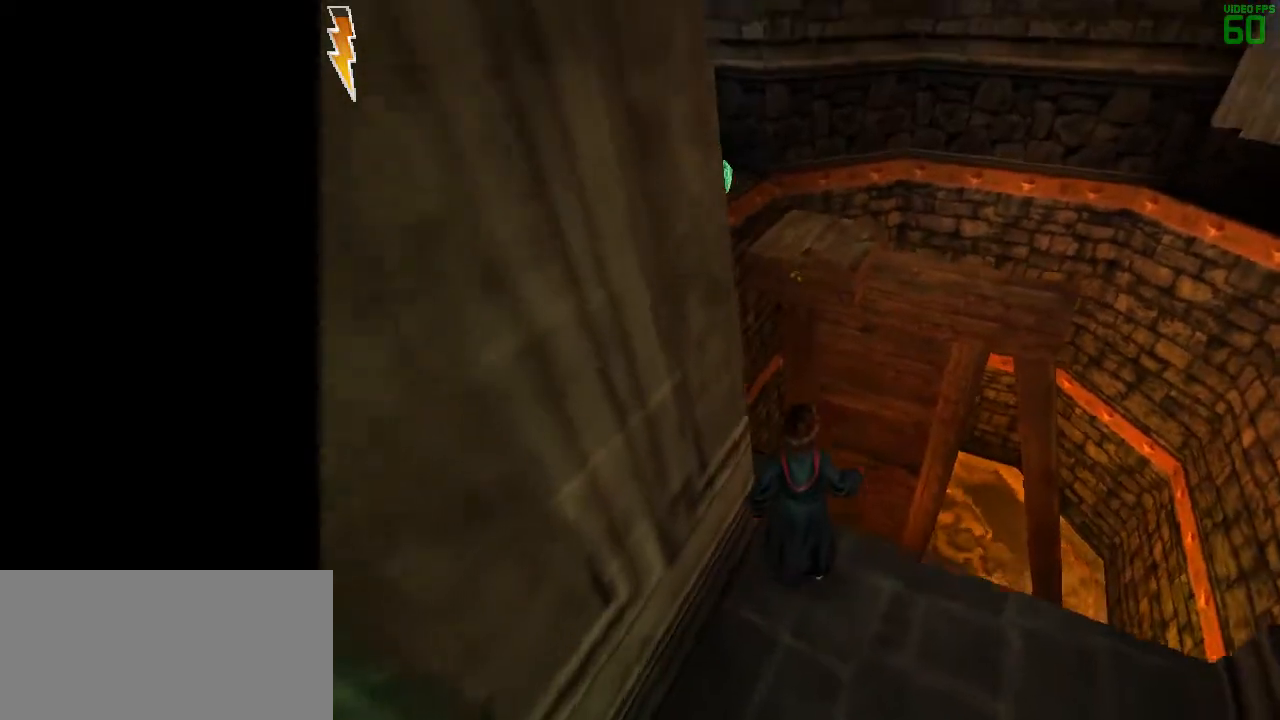
{"keys": ["space"], "mouse": [], "events": [[17, "d", "down"], [167, "d", "up"], [400, "s", "up"]]}
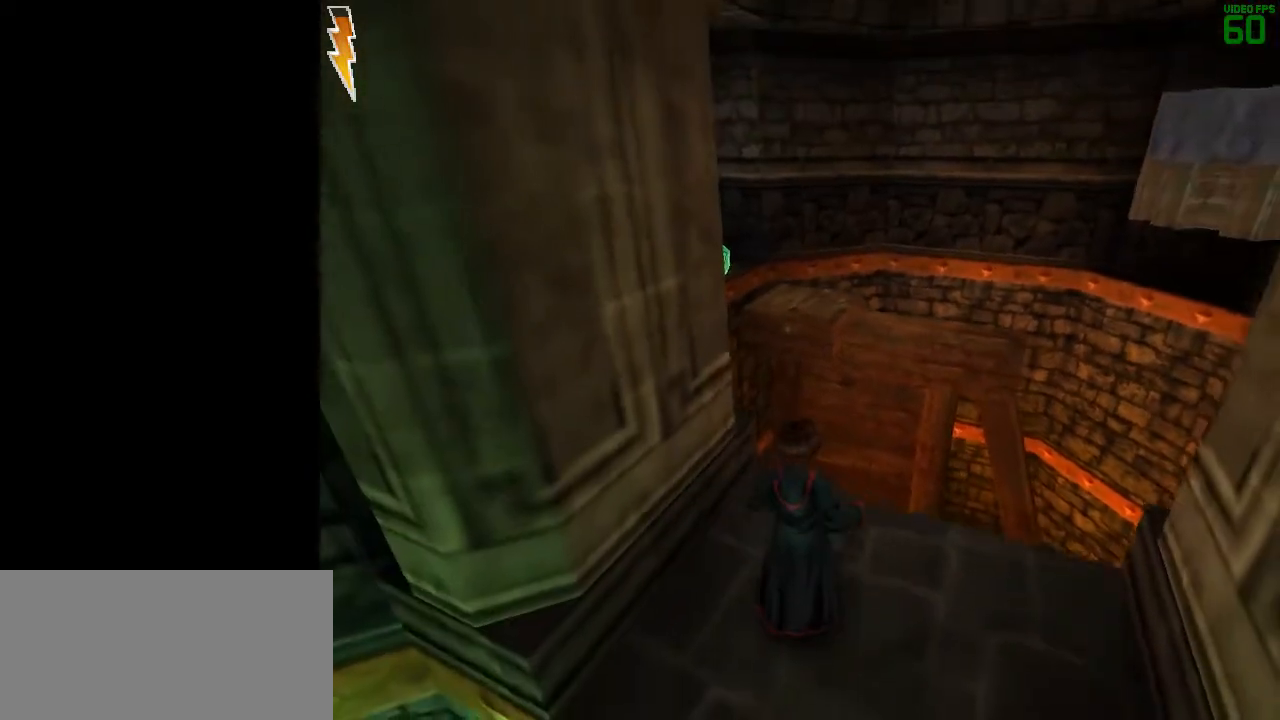
{"keys": ["shift", "space", "w"], "mouse": [], "events": [[317, "shift", "down"], [317, "w", "down"]]}
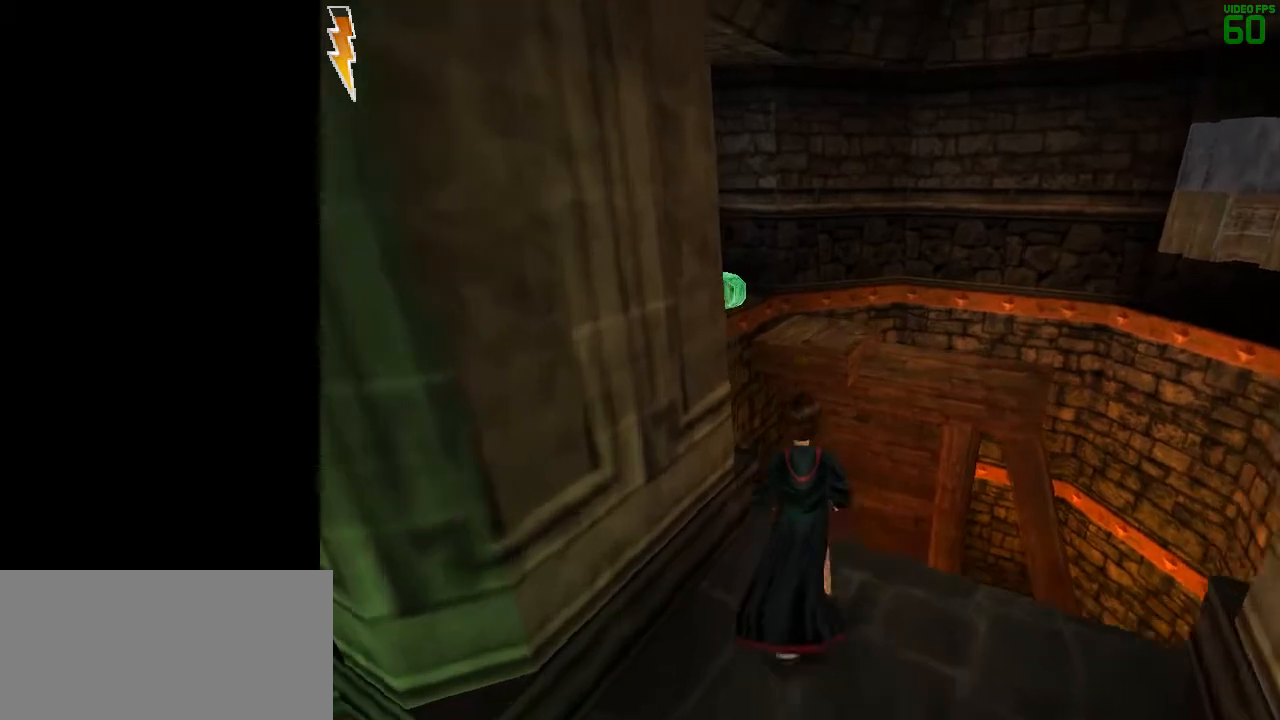
{"keys": ["shift", "space", "w"], "mouse": [], "events": [[333, "mouse_right", "down"], [383, "mouse_left", "down"], [433, "mouse_right", "up"], [483, "mouse_left", "up"]]}
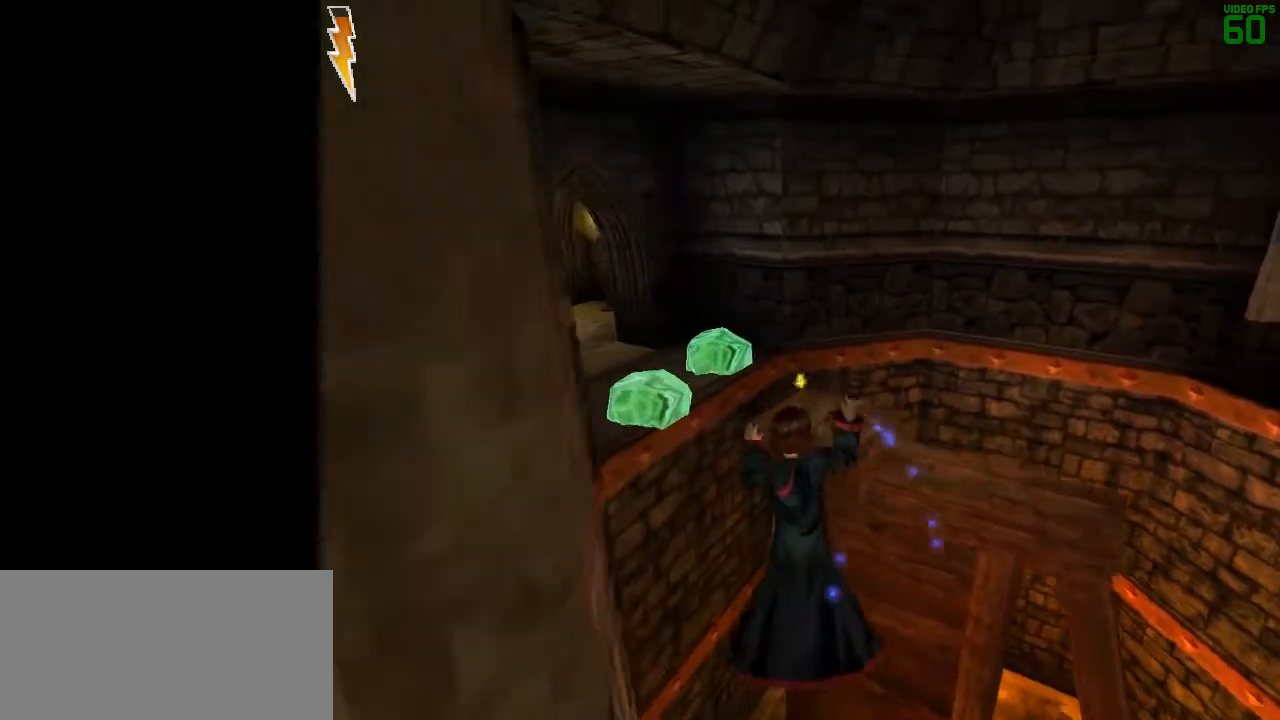
{"keys": ["shift", "space", "w"], "mouse": [], "events": [[17, "mouse_left", "down"], [117, "mouse_left", "up"], [217, "mouse_left", "down"], [300, "mouse_left", "up"], [350, "mouse_left", "down"], [450, "mouse_left", "up"]]}
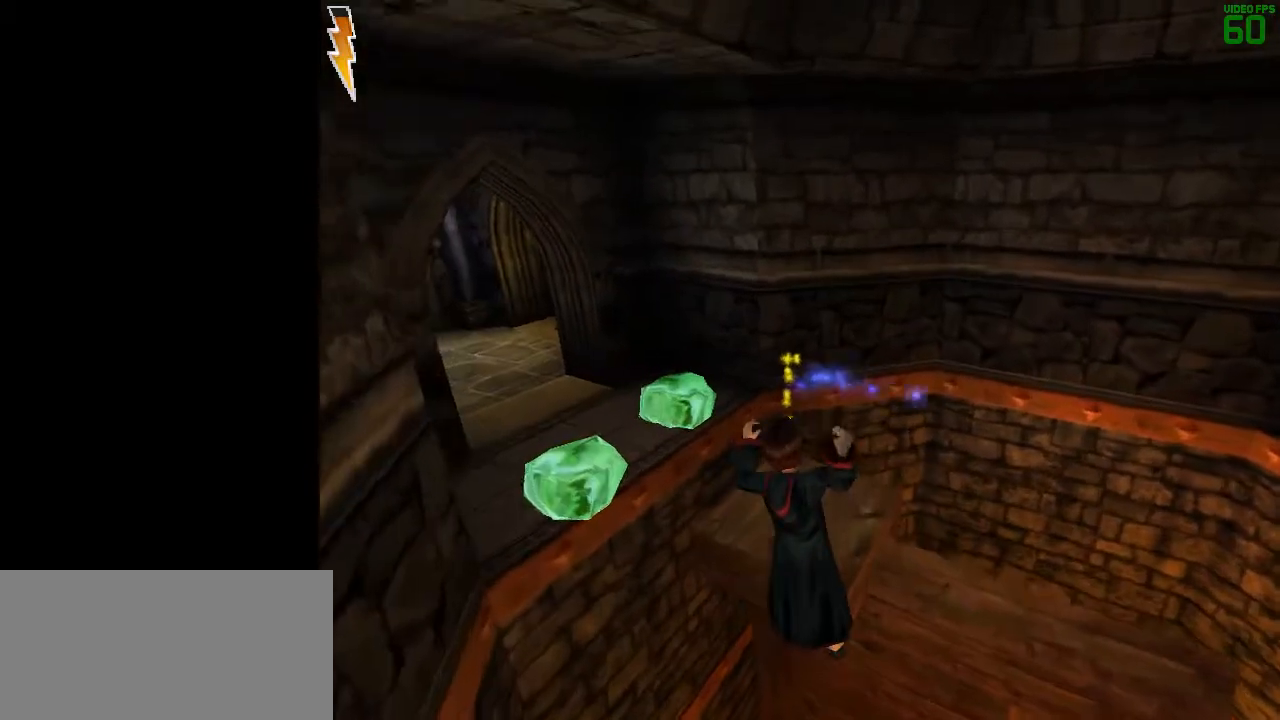
{"keys": ["shift", "space", "w"], "mouse": [], "events": [[33, "mouse_left", "down"], [183, "mouse_left", "up"]]}
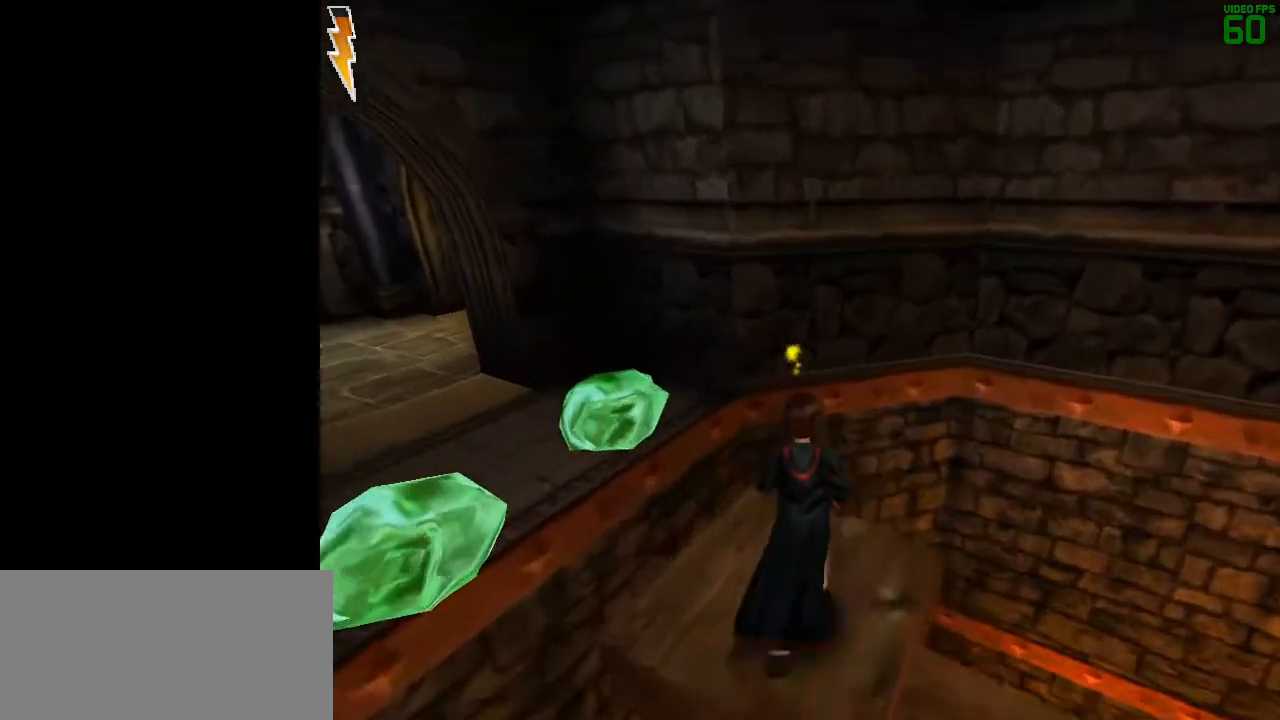
{"keys": ["space"], "mouse": [], "events": [[150, "shift", "up"], [150, "w", "up"]]}
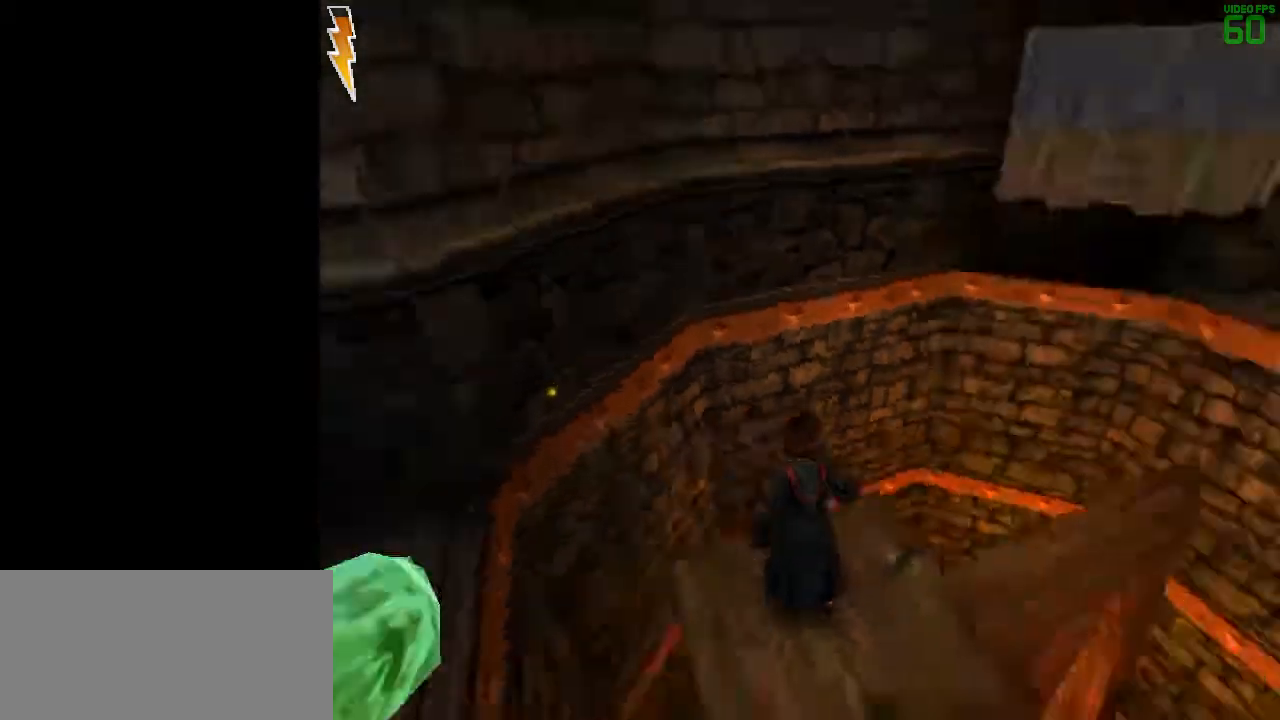
{"keys": ["space"], "mouse": [], "events": []}
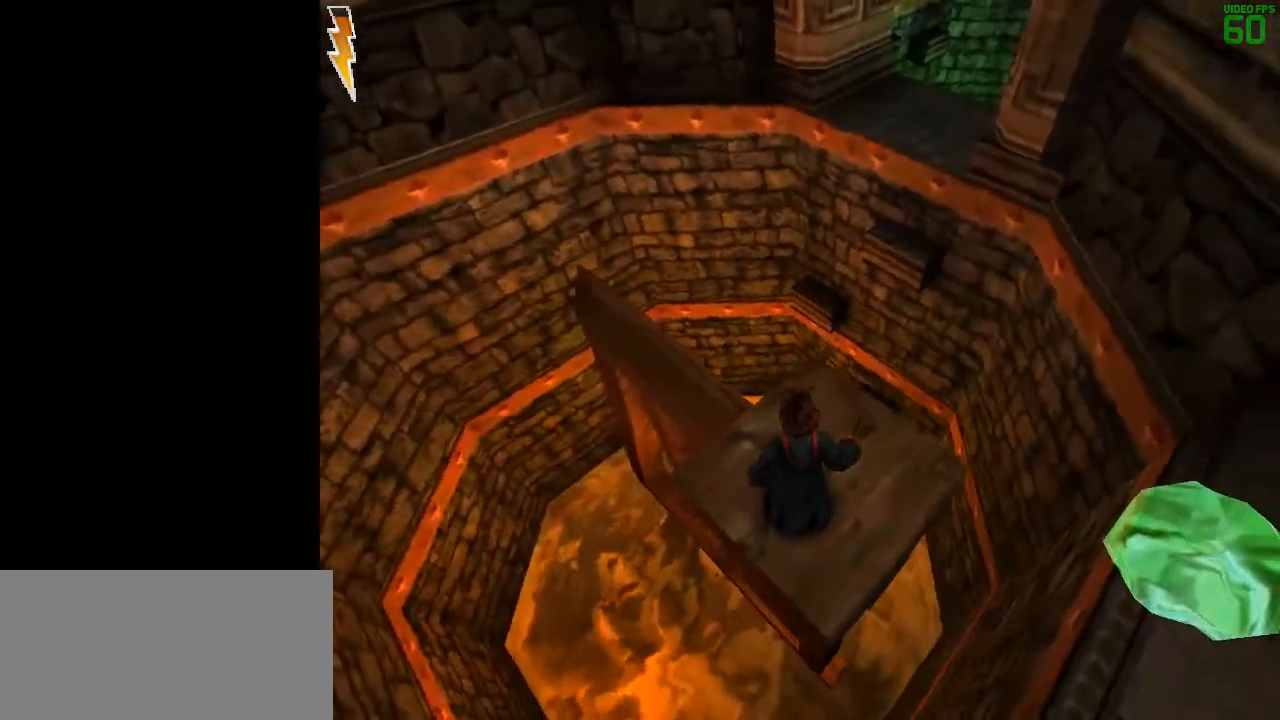
{"keys": ["shift", "space", "w"], "mouse": [], "events": [[33, "shift", "down"], [33, "w", "down"]]}
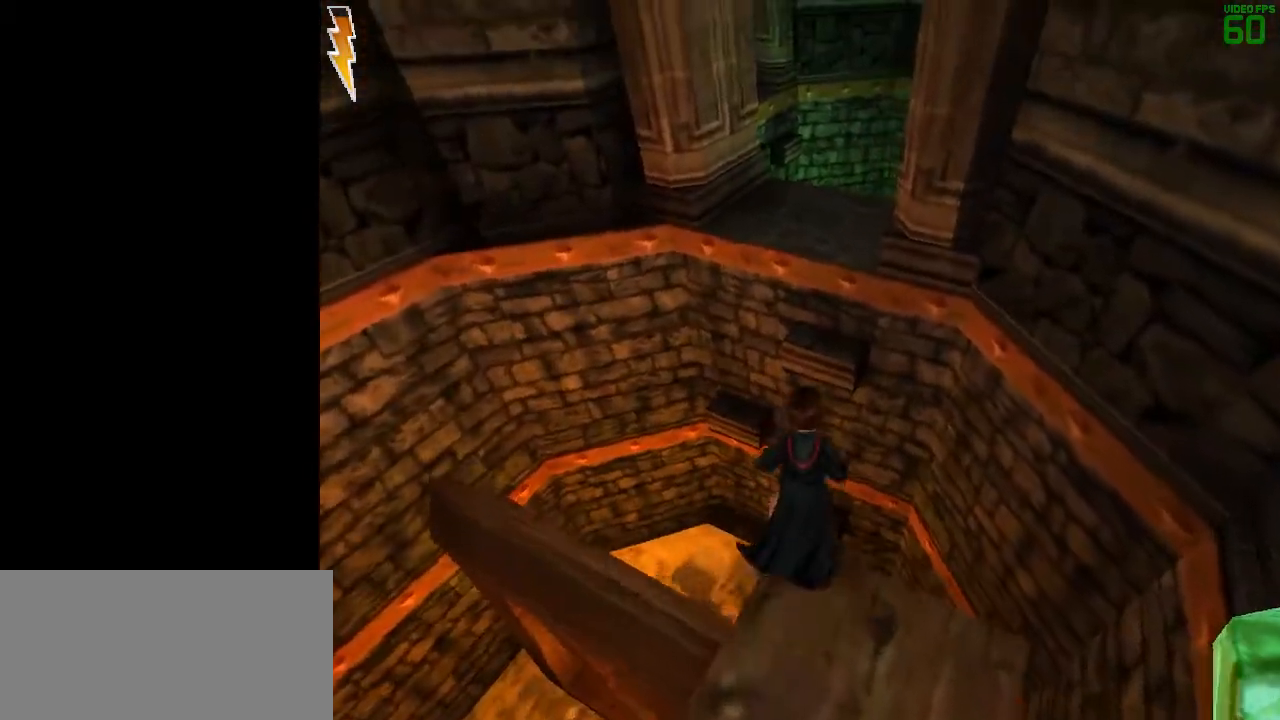
{"keys": ["space"], "mouse": [], "events": [[100, "mouse_right", "down"], [150, "mouse_left", "down"], [200, "mouse_right", "up"], [250, "mouse_left", "up"], [283, "mouse_left", "down"], [383, "mouse_left", "up"], [433, "shift", "up"], [433, "w", "up"]]}
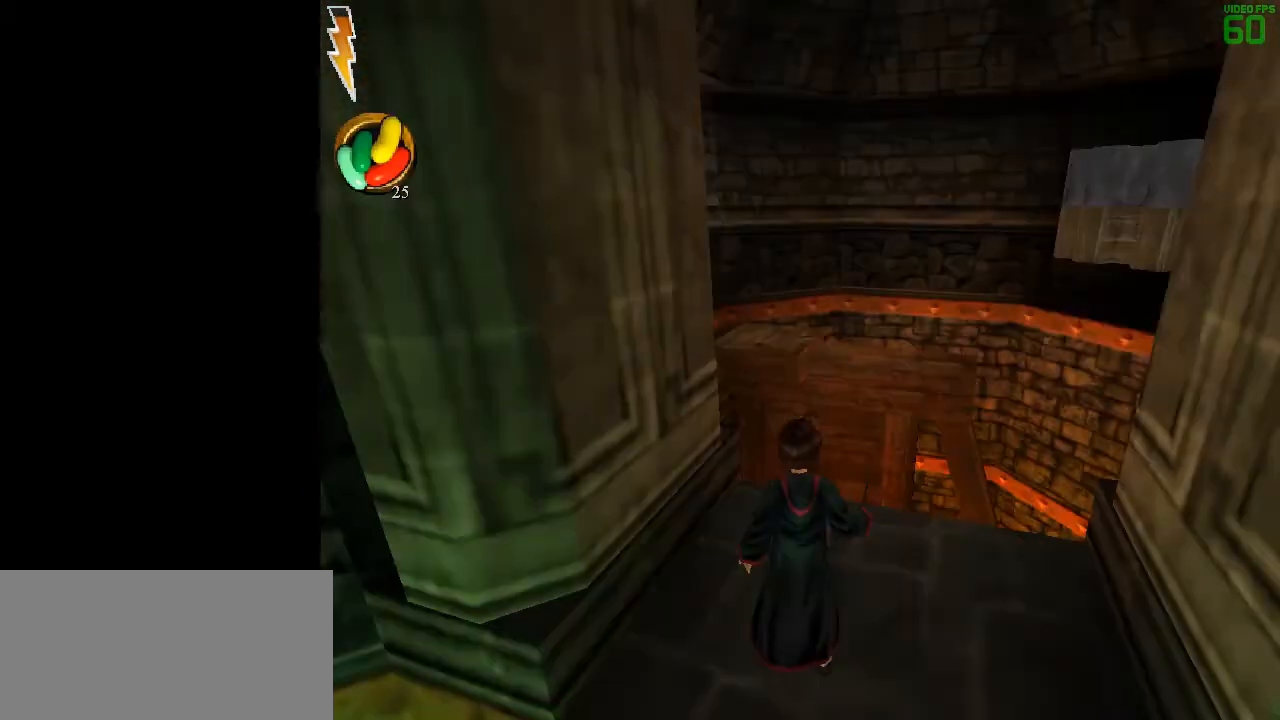
{"keys": ["a", "space", "w"], "mouse": [], "events": [[383, "a", "down"], [433, "w", "down"]]}